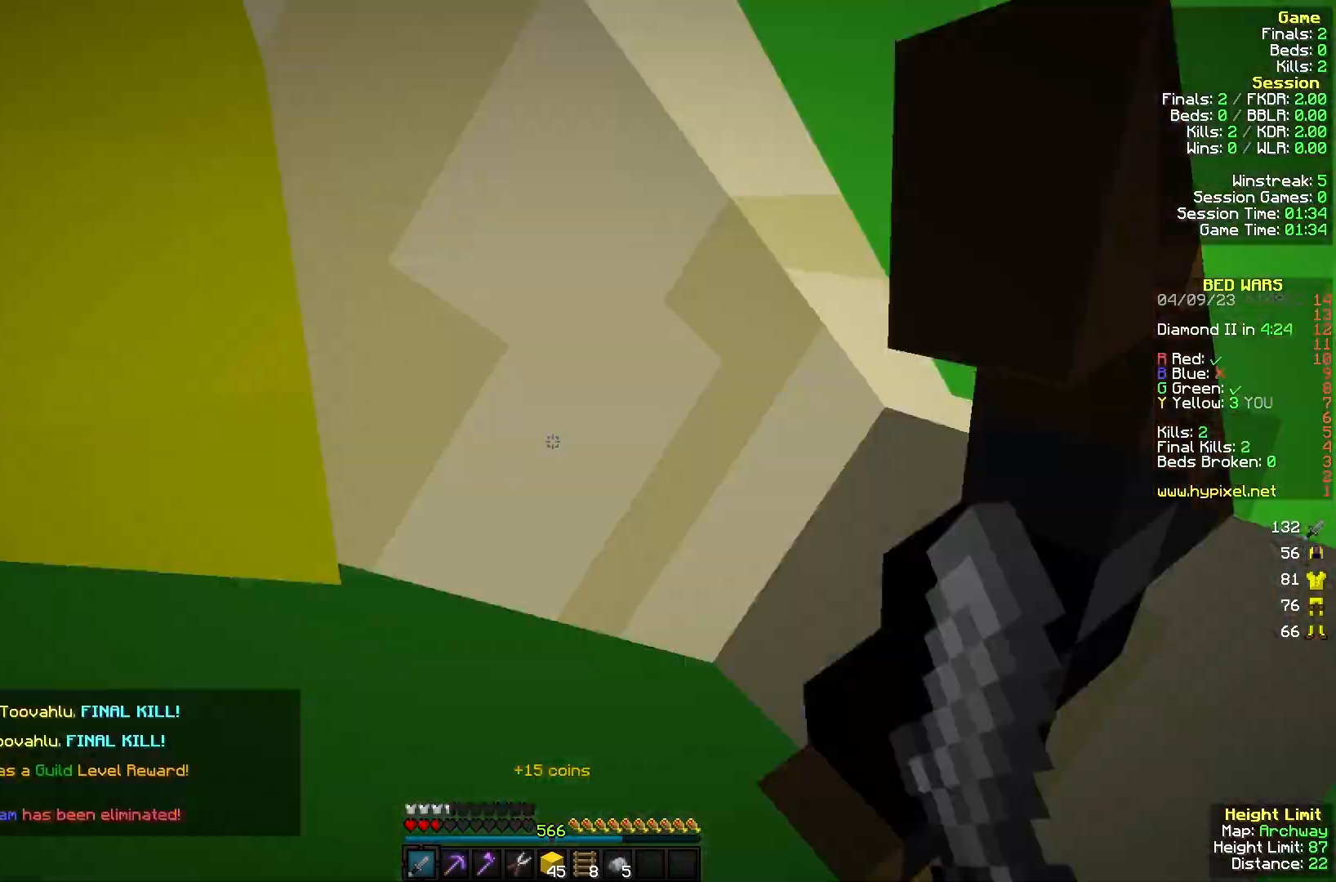
Gameplay with keyboard and mouse; each line is a JSON object with the keys and mouse buttons held at the frame after it. "events" lists presses ("down") and releases ("up") of "a", "d", "s", "w", "mouse_left" and "mouse_right" between this image and that frame as [ms after this image, input, new state], when the widget could be followed in between. "mouse_left", "mouse_right" = the "left", "right" buttons of the "mouse" list. No other keys are recorded. Fast repeated clicks can show as one long hold. Mouse movement is not recorded.
{"keys": ["w"], "mouse": [], "events": [[67, "mouse_left", "up"], [100, "d", "up"]]}
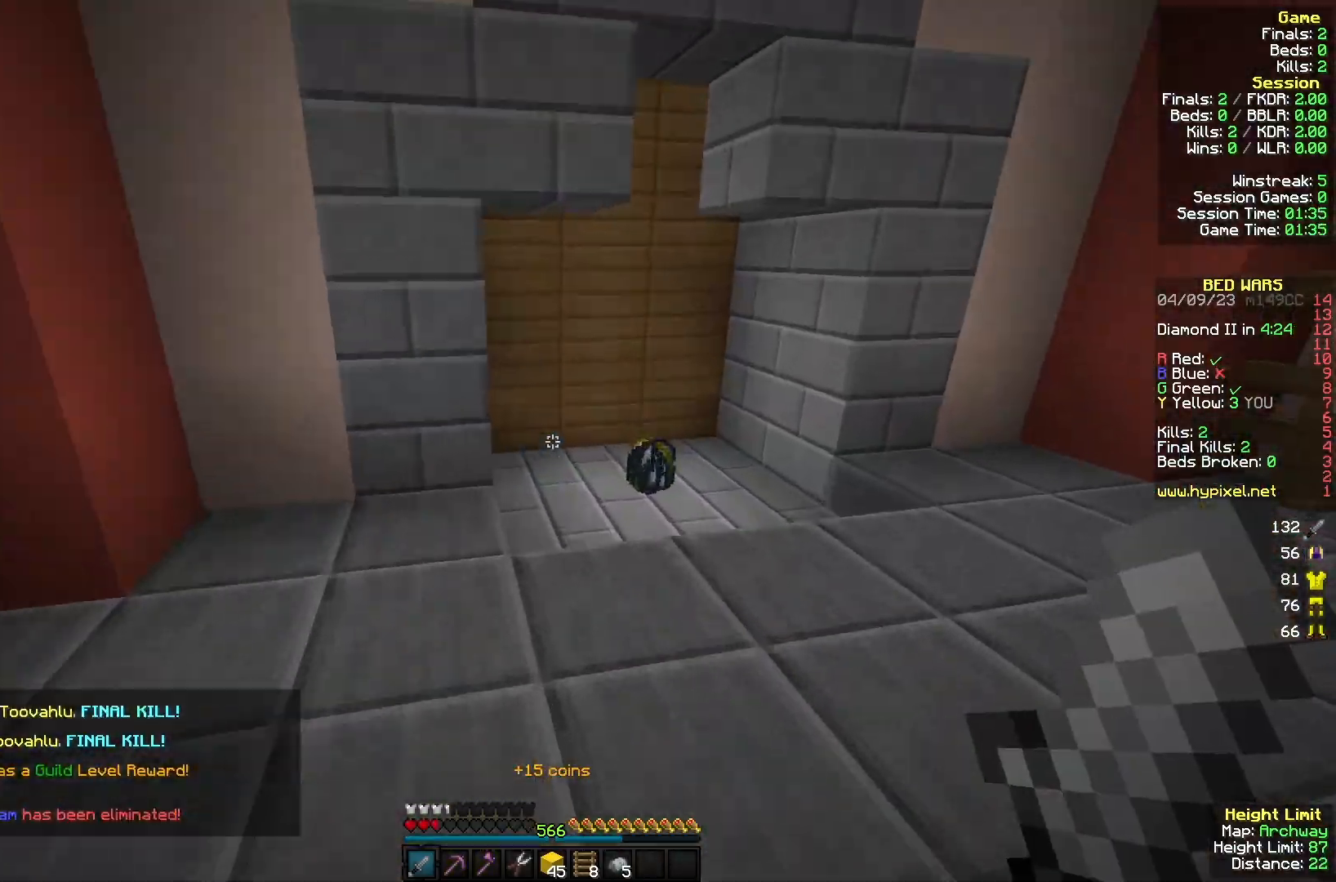
{"keys": ["w"], "mouse": [], "events": []}
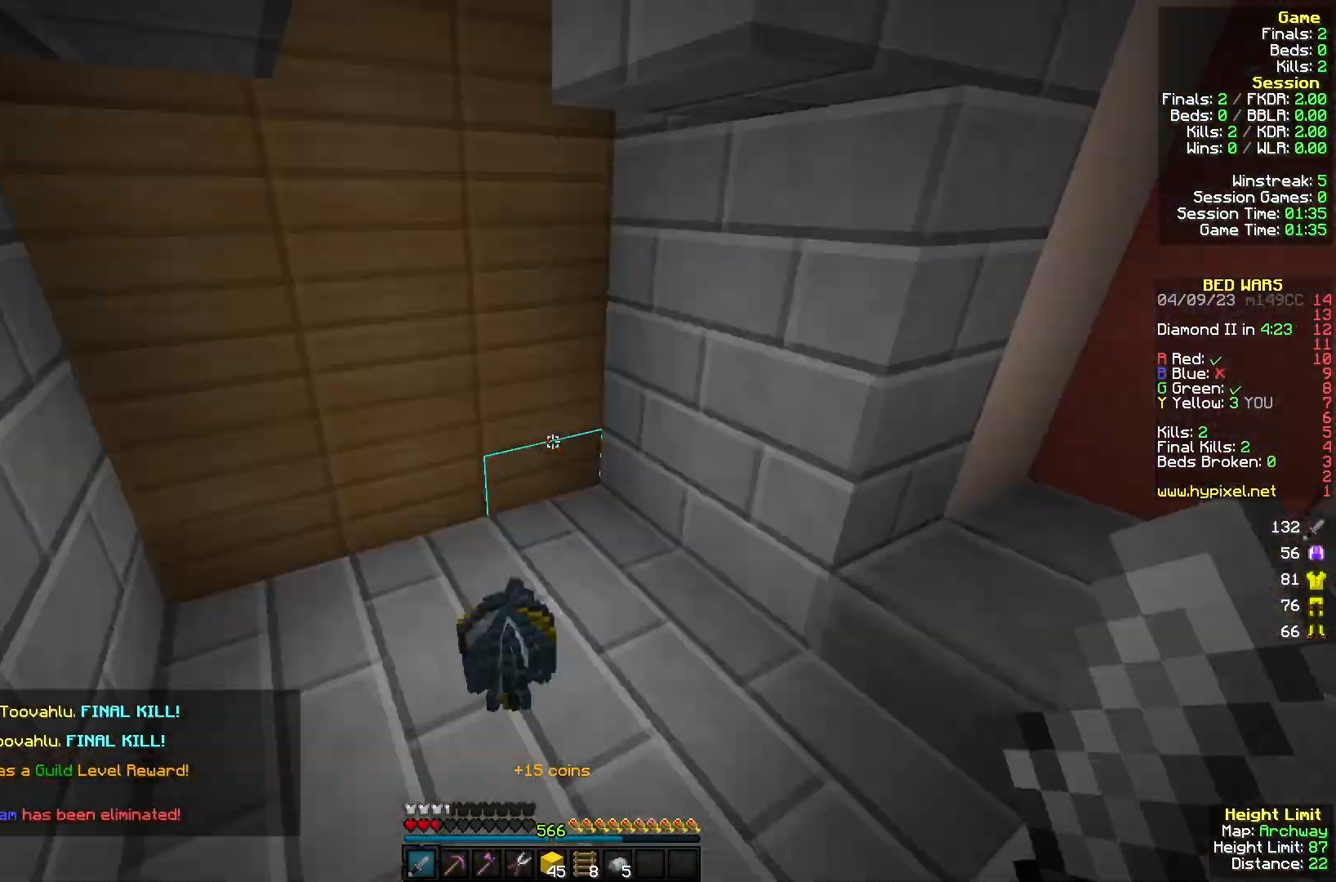
{"keys": ["w"], "mouse": [], "events": [[367, "d", "down"], [467, "d", "up"]]}
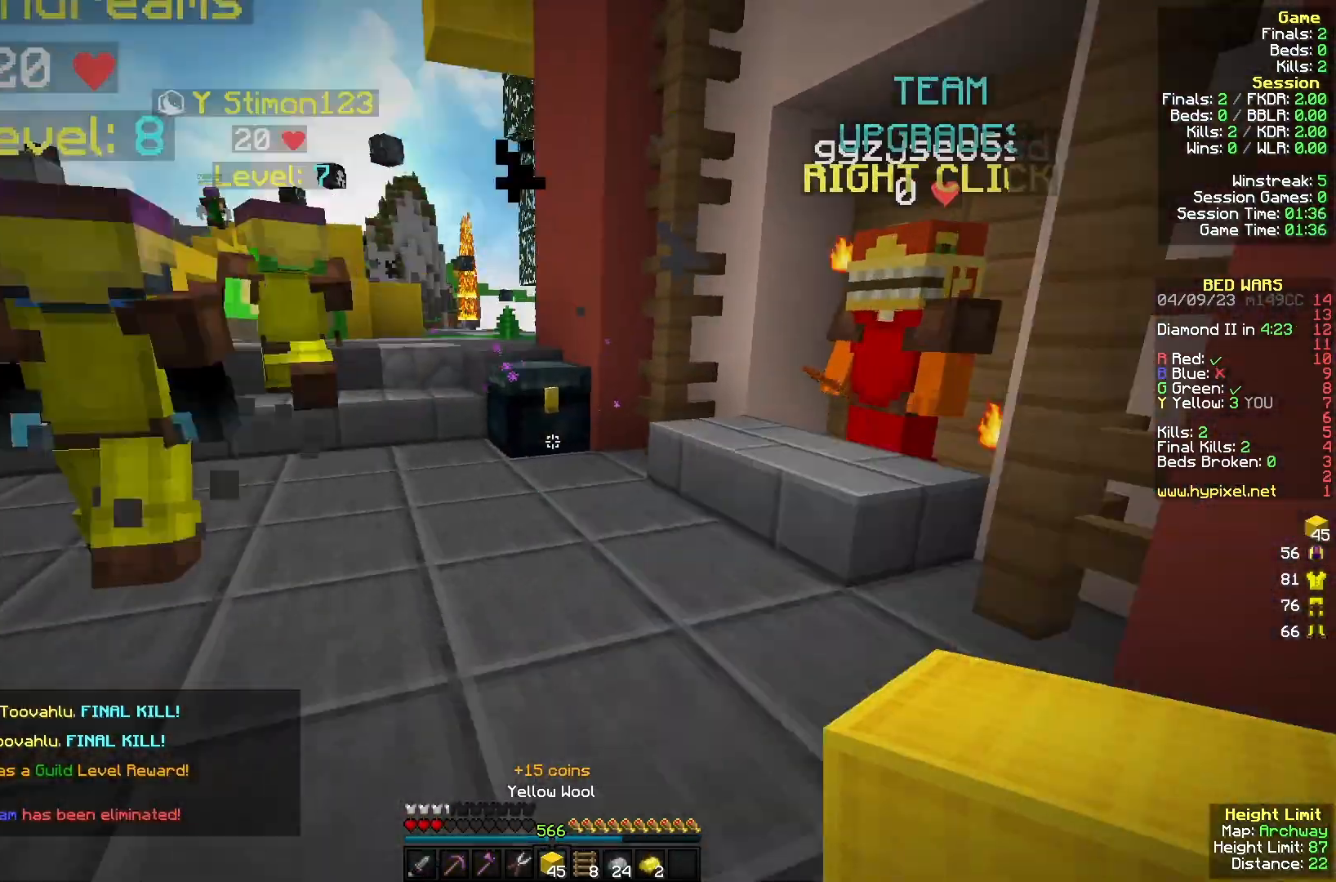
{"keys": [], "mouse": [], "events": [[233, "mouse_right", "down"], [267, "w", "up"], [400, "mouse_right", "up"]]}
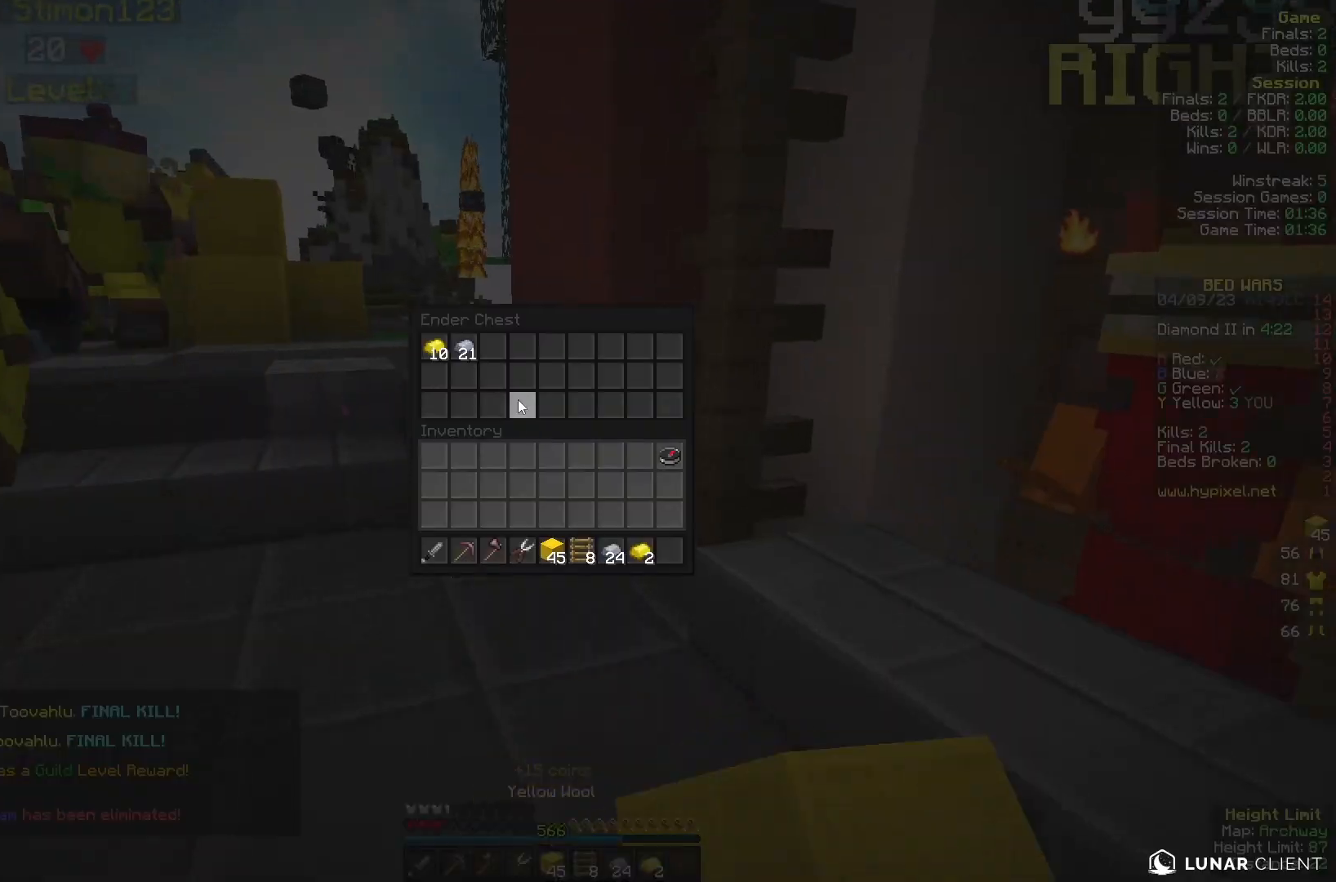
{"keys": [], "mouse": [], "events": []}
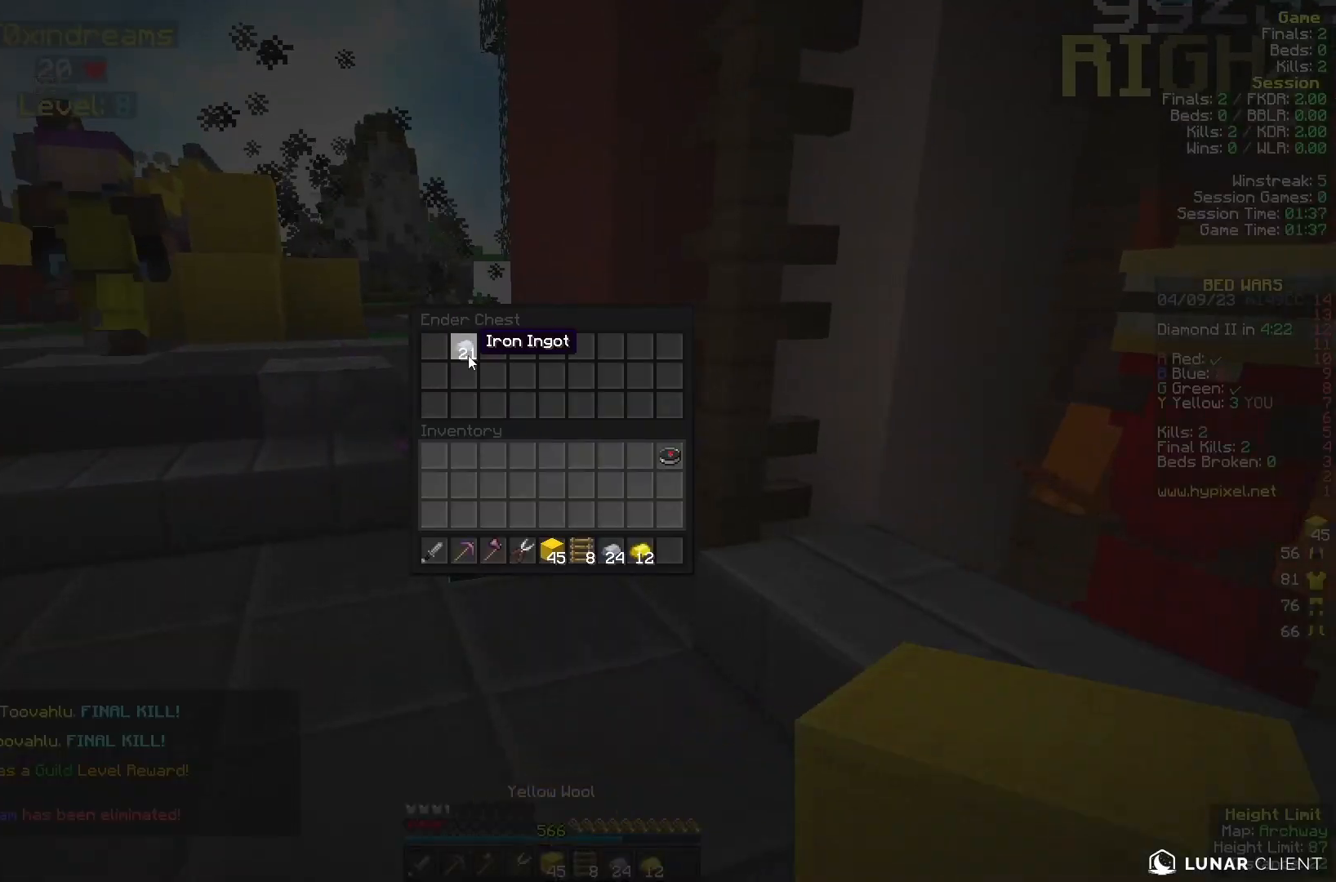
{"keys": ["a", "w"], "mouse": [], "events": [[200, "mouse_left", "down"], [233, "a", "down"], [233, "mouse_left", "up"], [267, "w", "down"]]}
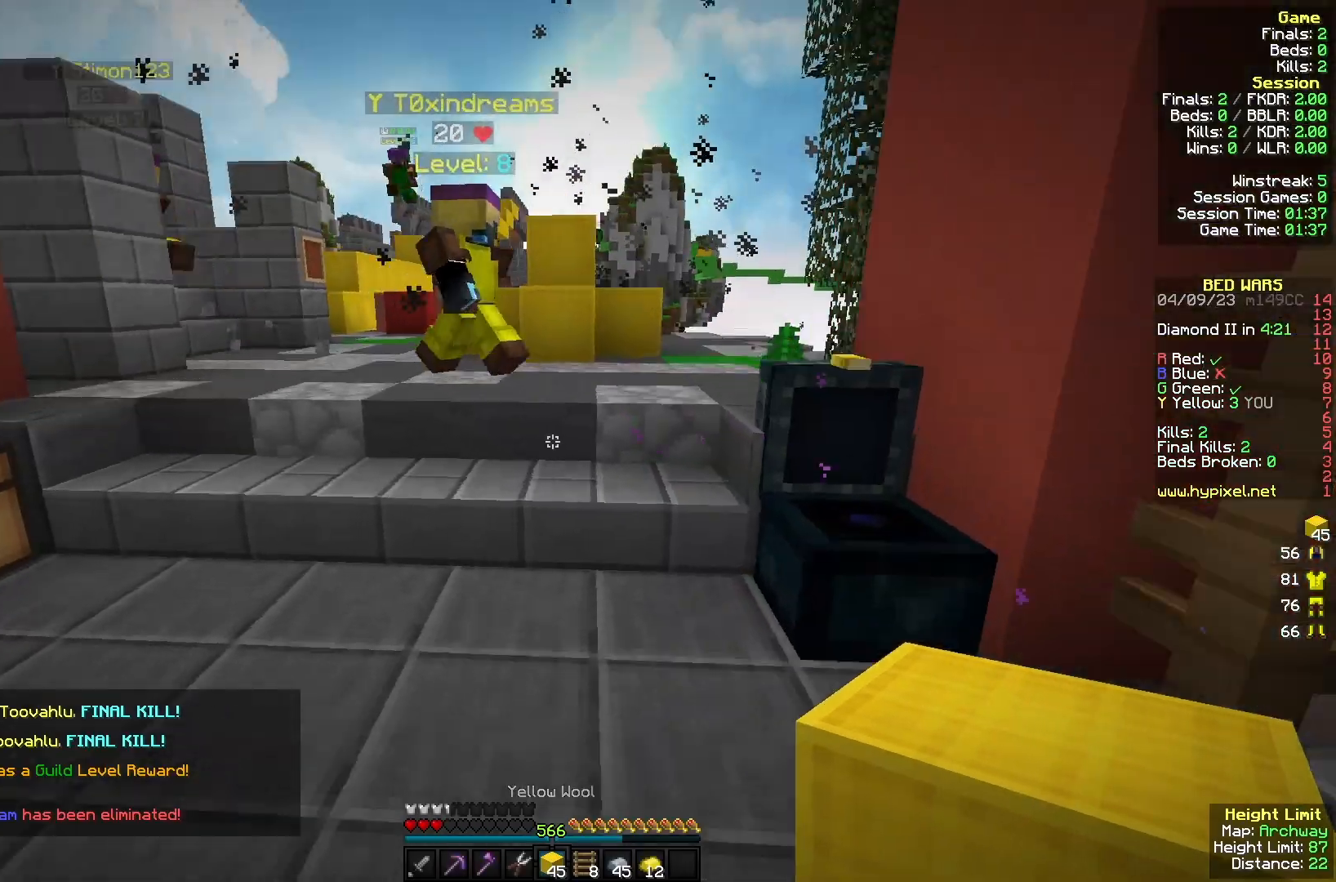
{"keys": ["a"], "mouse": [], "events": [[300, "mouse_left", "down"], [400, "mouse_left", "up"], [400, "w", "up"]]}
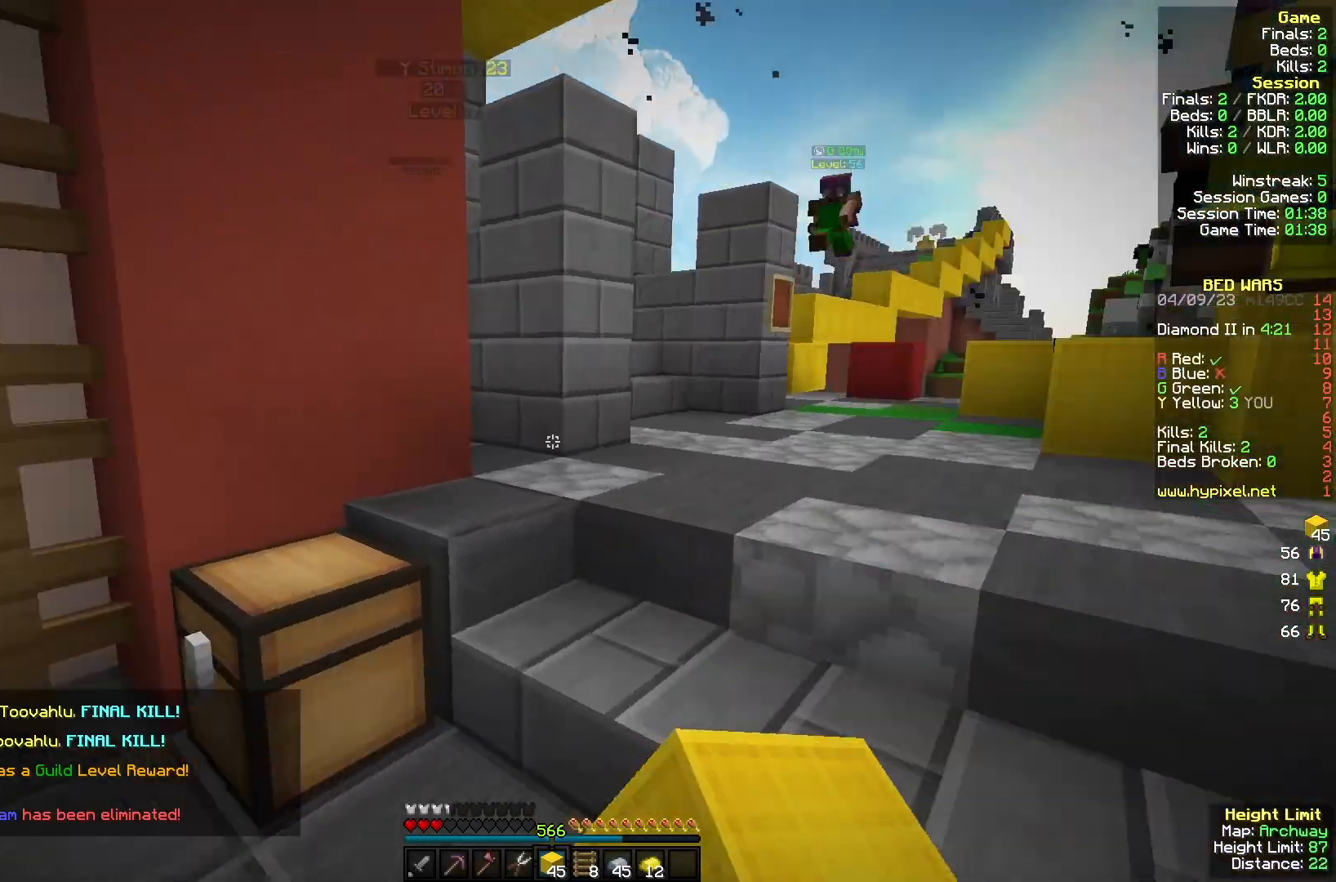
{"keys": ["a", "w"], "mouse": [], "events": [[33, "mouse_left", "down"], [133, "mouse_left", "up"], [367, "w", "down"]]}
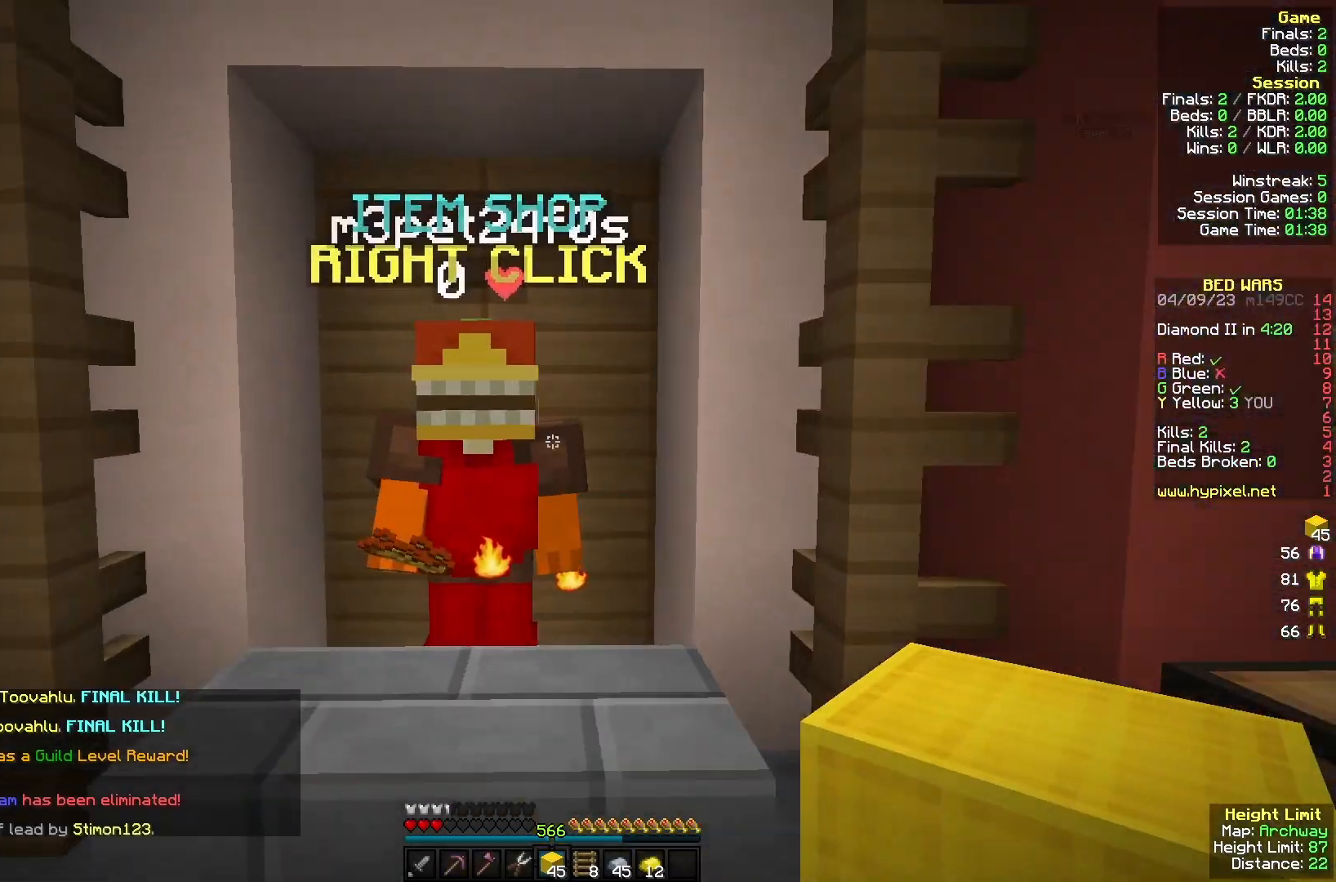
{"keys": [], "mouse": [], "events": [[100, "mouse_right", "down"], [233, "w", "up"], [267, "a", "up"], [267, "mouse_right", "up"]]}
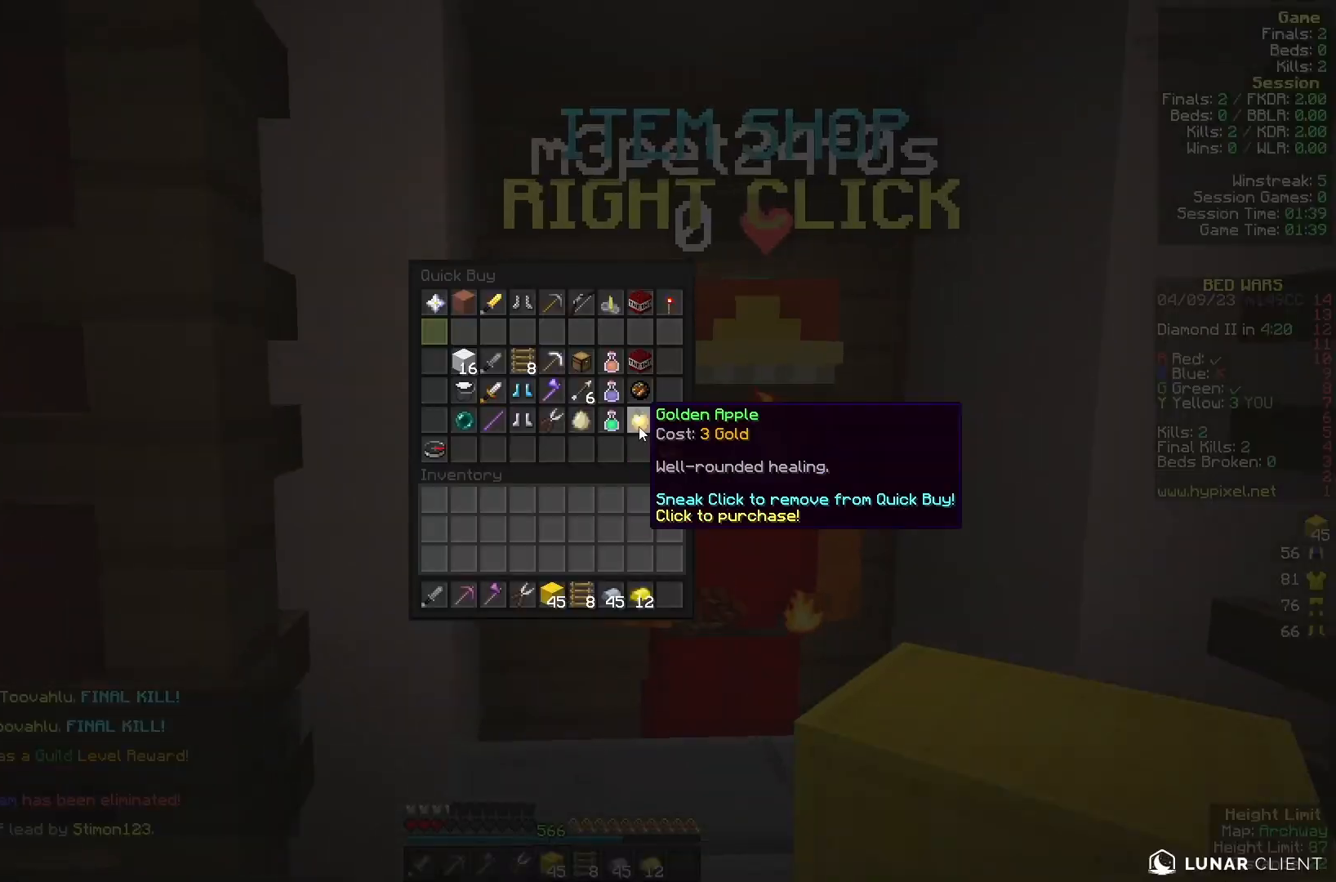
{"keys": ["a", "s"], "mouse": [], "events": [[200, "s", "down"], [233, "a", "down"]]}
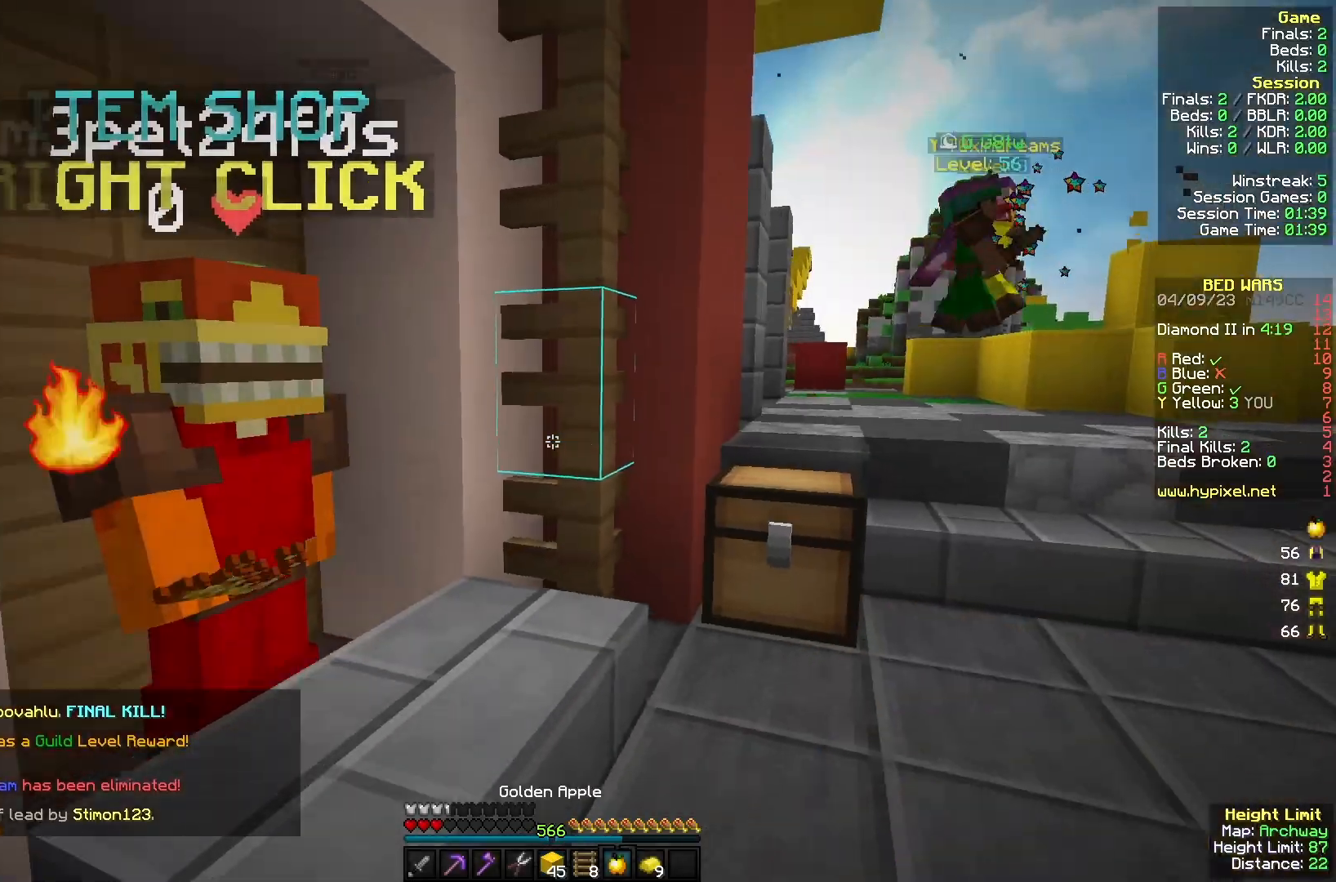
{"keys": ["a", "s"], "mouse": ["left", "right"], "events": [[233, "mouse_left", "down"], [233, "mouse_right", "down"]]}
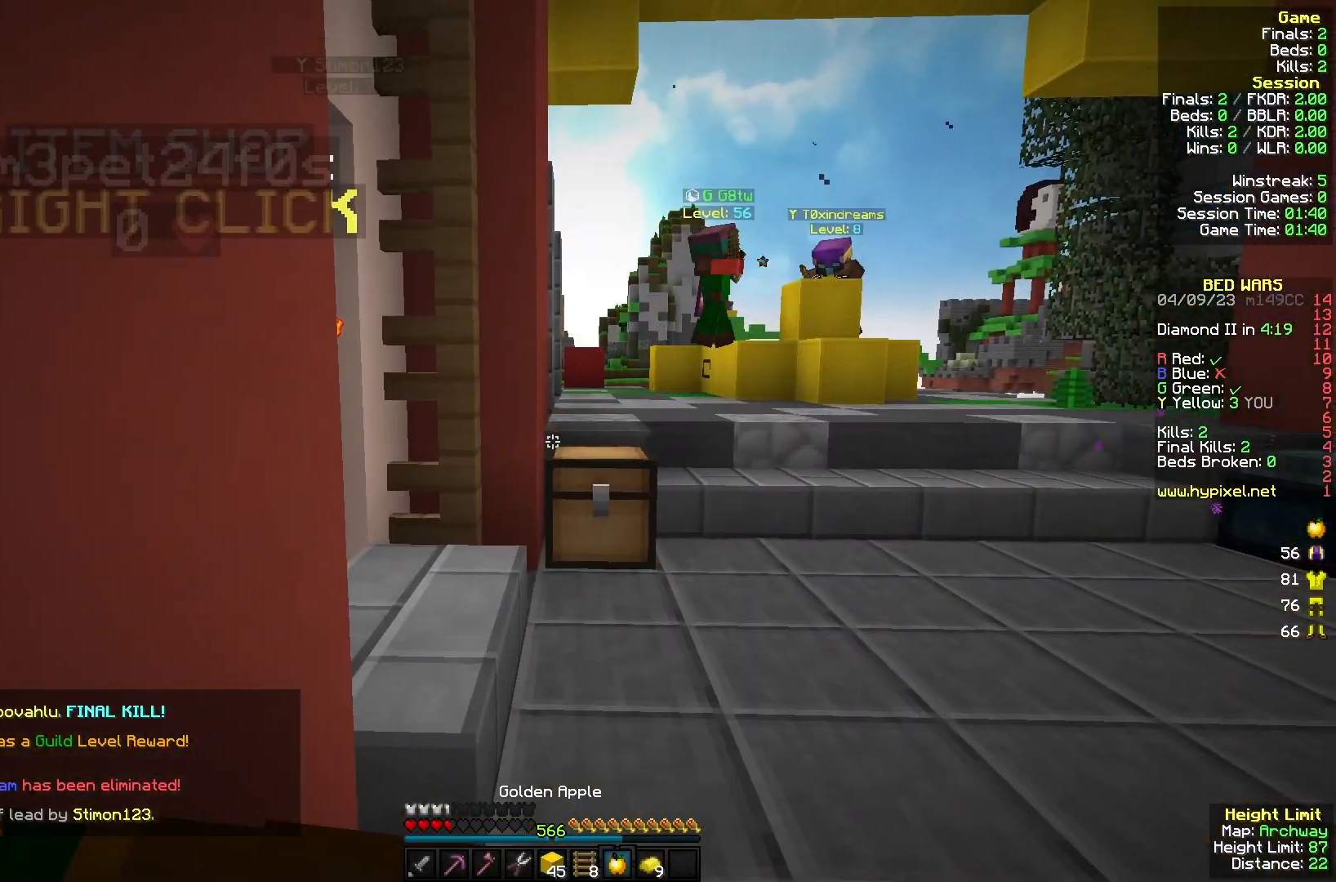
{"keys": ["d"], "mouse": ["left", "right"], "events": [[67, "a", "up"], [167, "mouse_left", "up"], [167, "s", "up"], [500, "d", "down"], [500, "mouse_left", "down"]]}
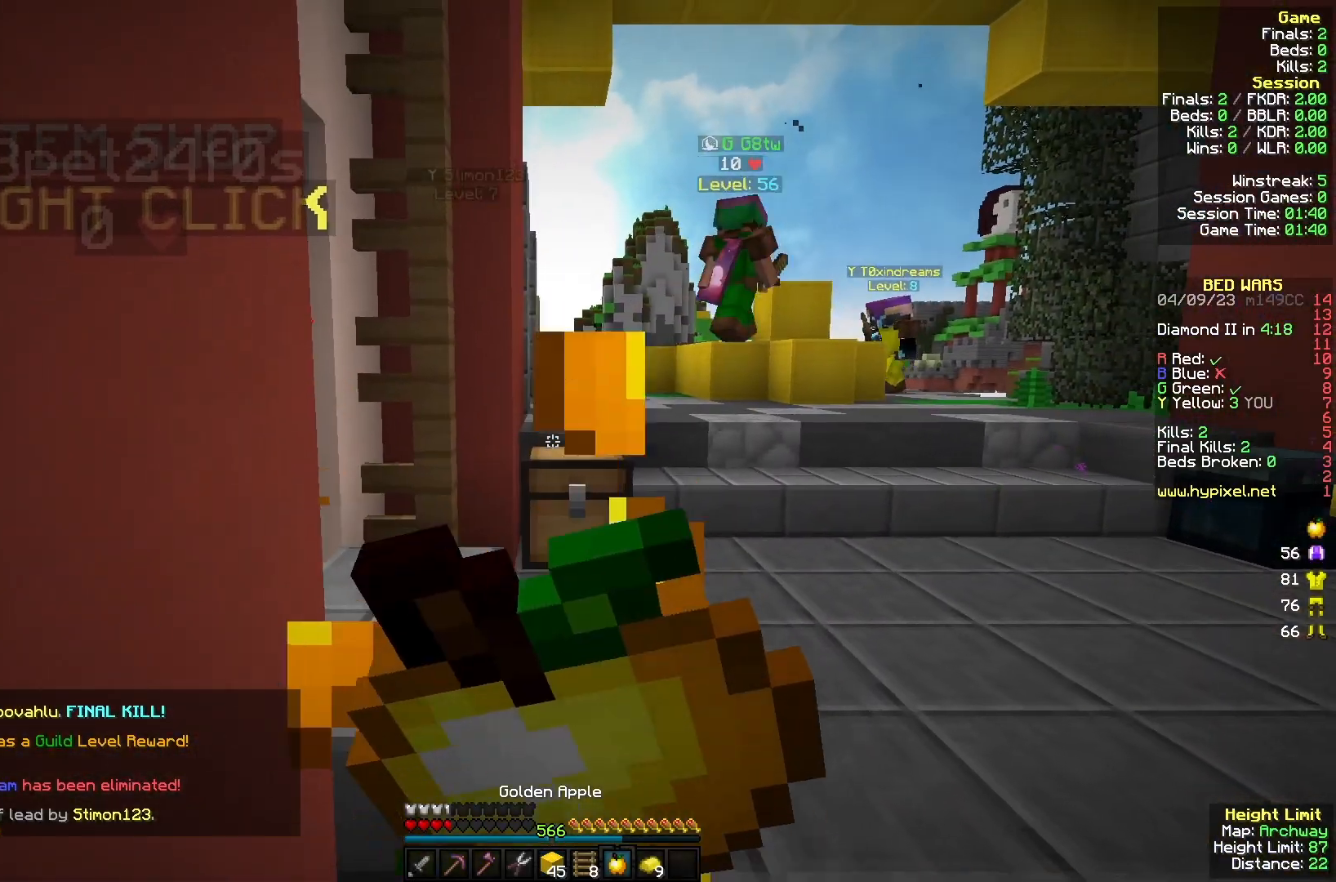
{"keys": [], "mouse": ["left", "right"], "events": [[133, "d", "up"], [133, "mouse_left", "up"], [233, "mouse_left", "down"], [333, "mouse_left", "up"], [433, "mouse_left", "down"]]}
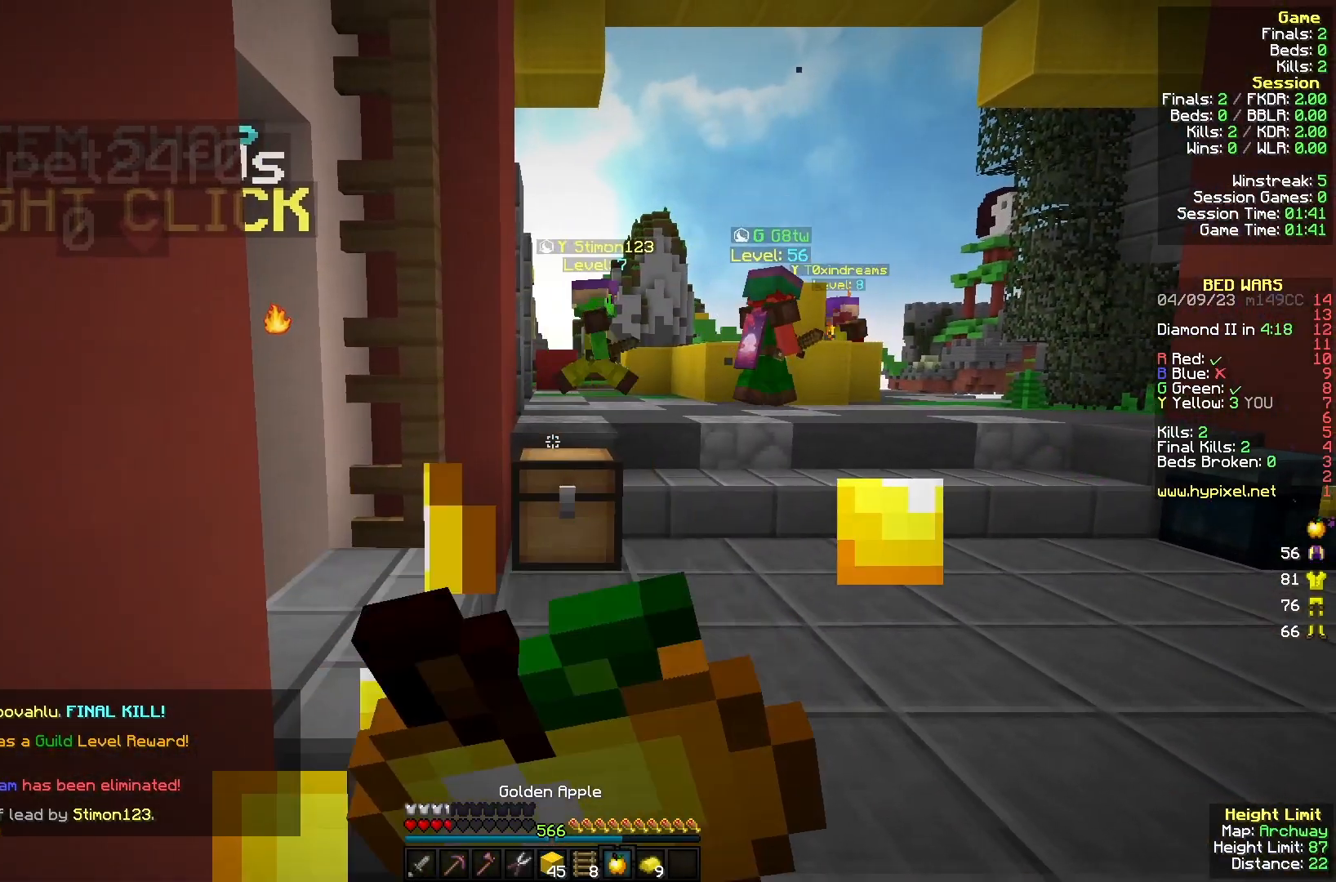
{"keys": [], "mouse": ["right"], "events": [[67, "mouse_left", "up"], [200, "mouse_left", "down"], [300, "mouse_left", "up"]]}
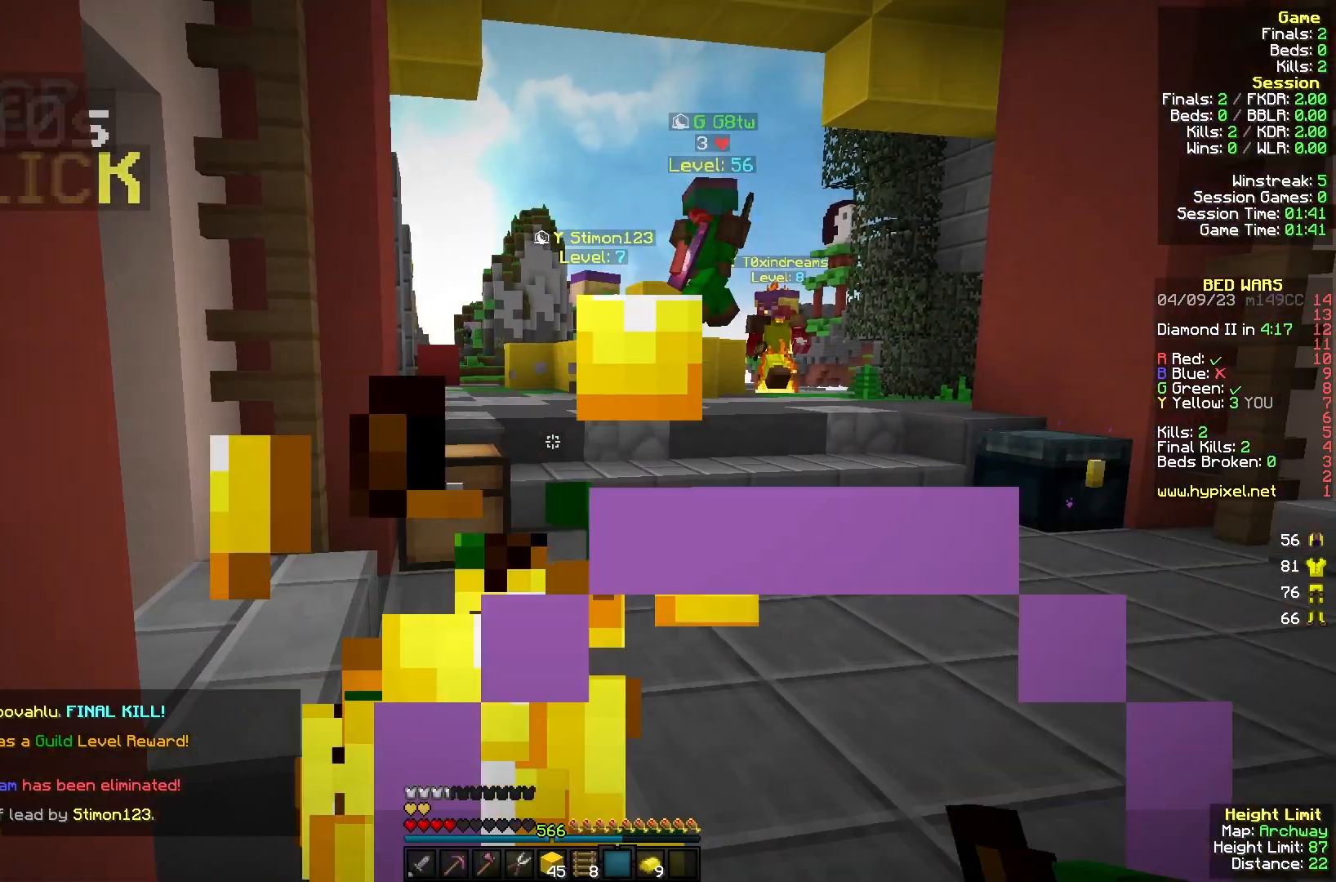
{"keys": ["w"], "mouse": [], "events": [[100, "w", "down"], [267, "mouse_right", "up"]]}
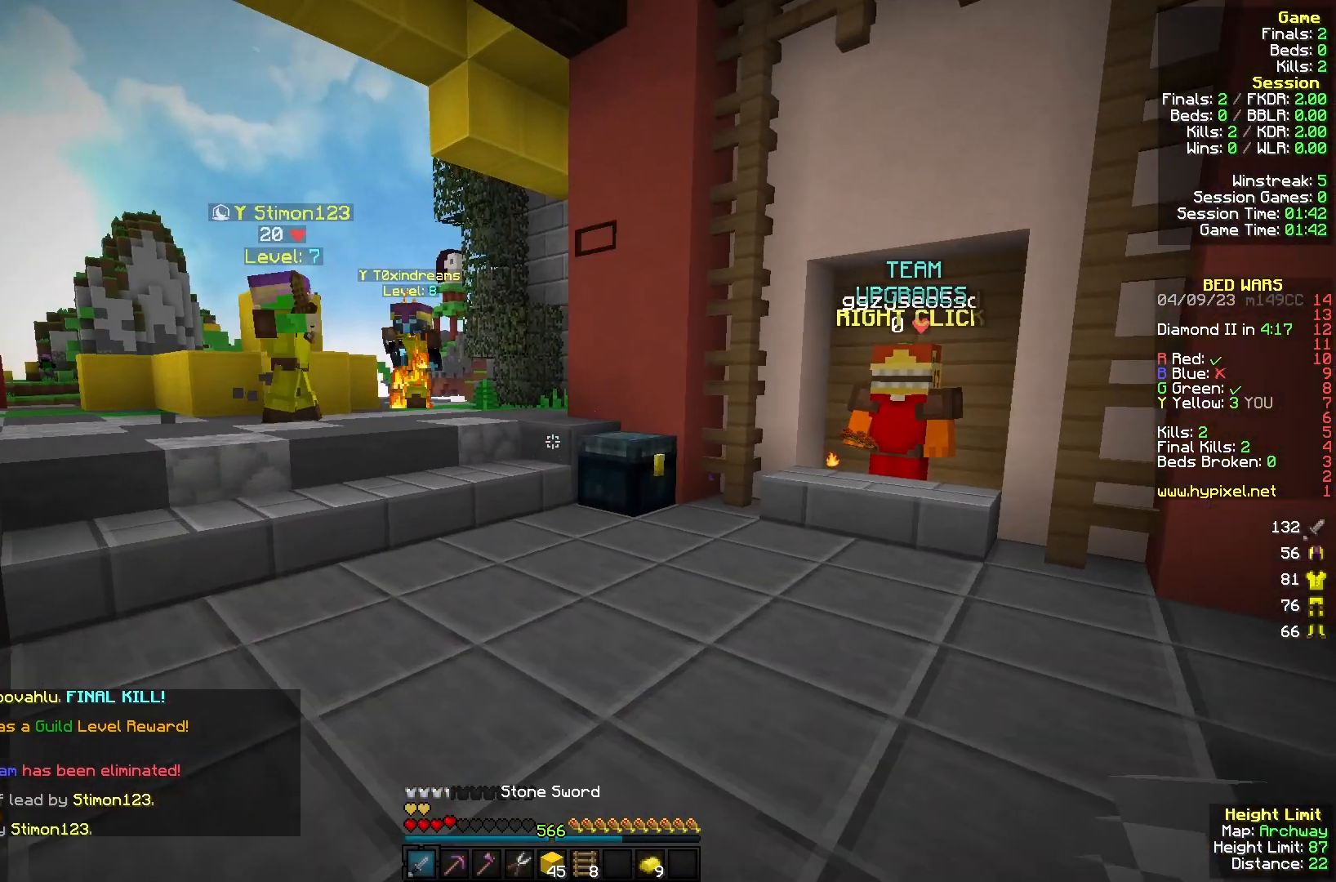
{"keys": [], "mouse": [], "events": [[167, "d", "down"], [367, "d", "up"], [400, "w", "up"]]}
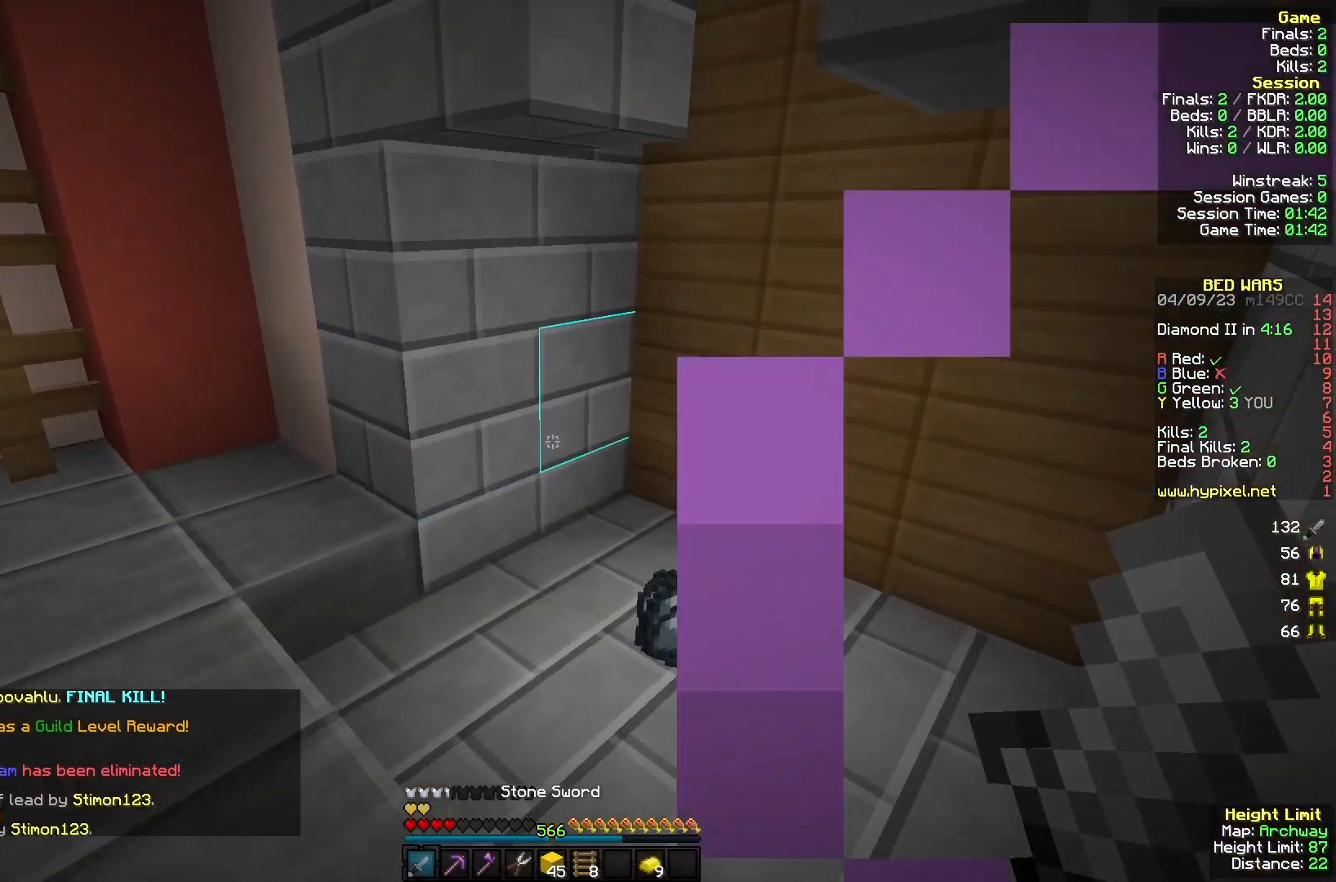
{"keys": [], "mouse": [], "events": [[133, "w", "down"], [233, "w", "up"]]}
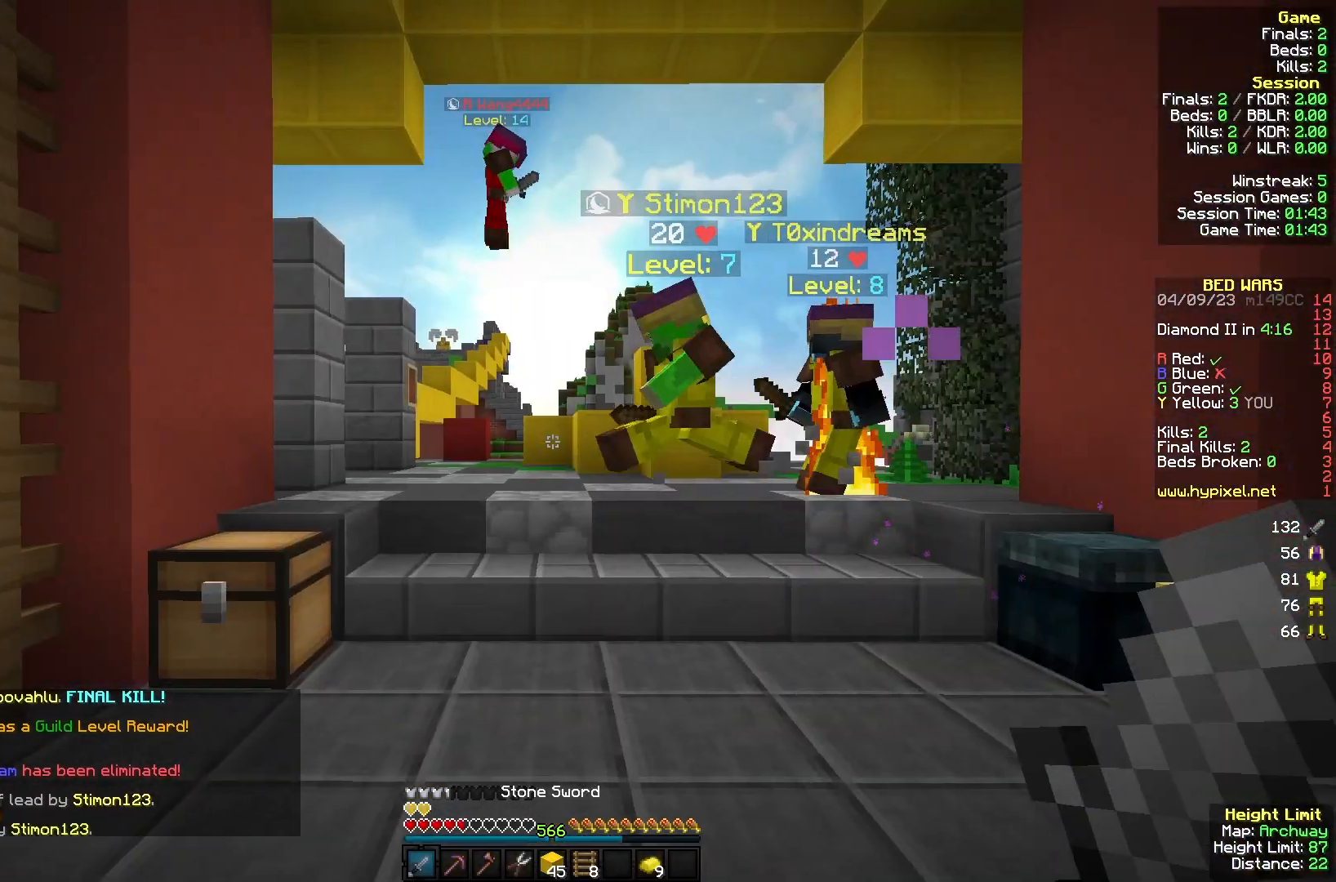
{"keys": ["w"], "mouse": [], "events": [[433, "w", "down"]]}
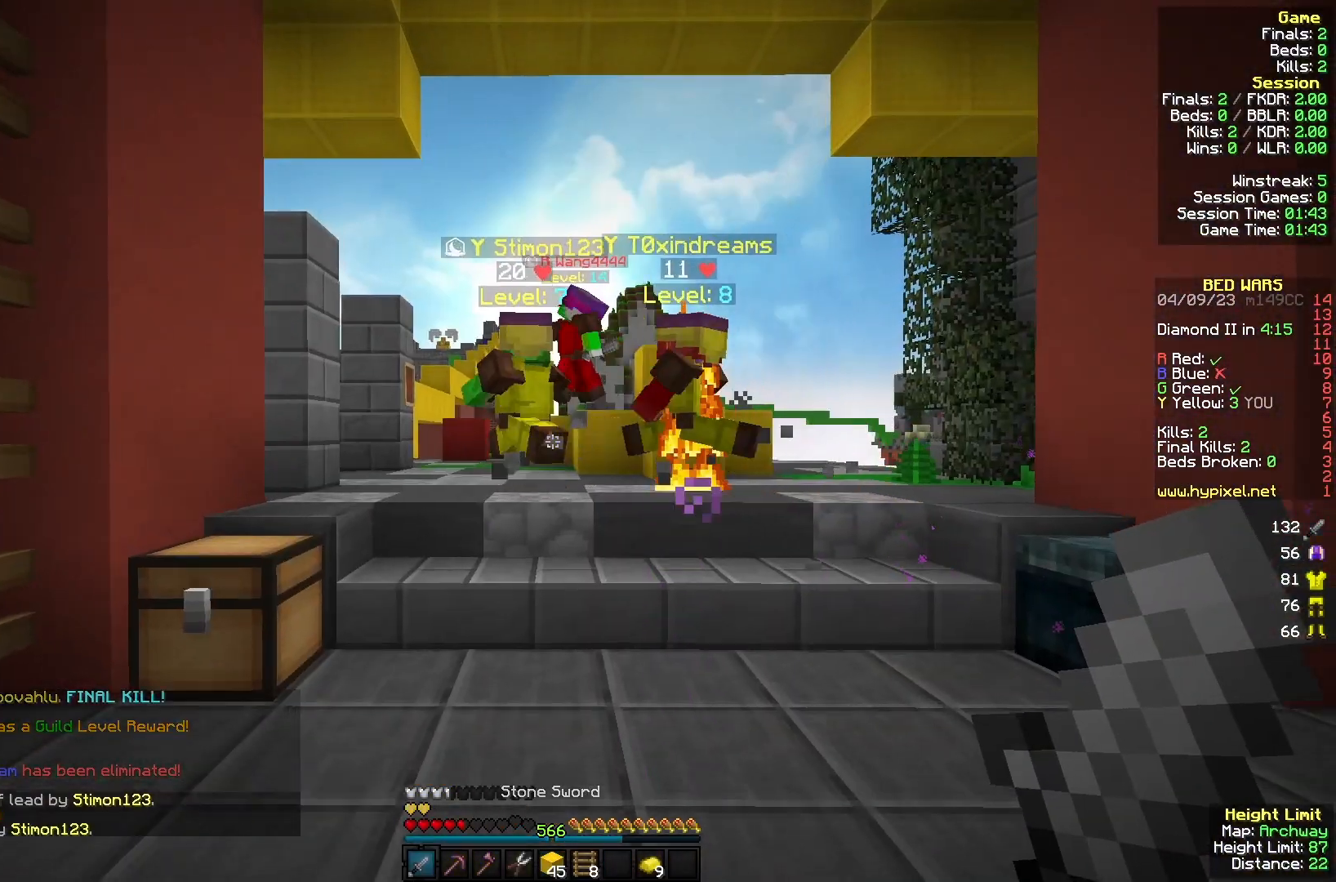
{"keys": ["w"], "mouse": [], "events": []}
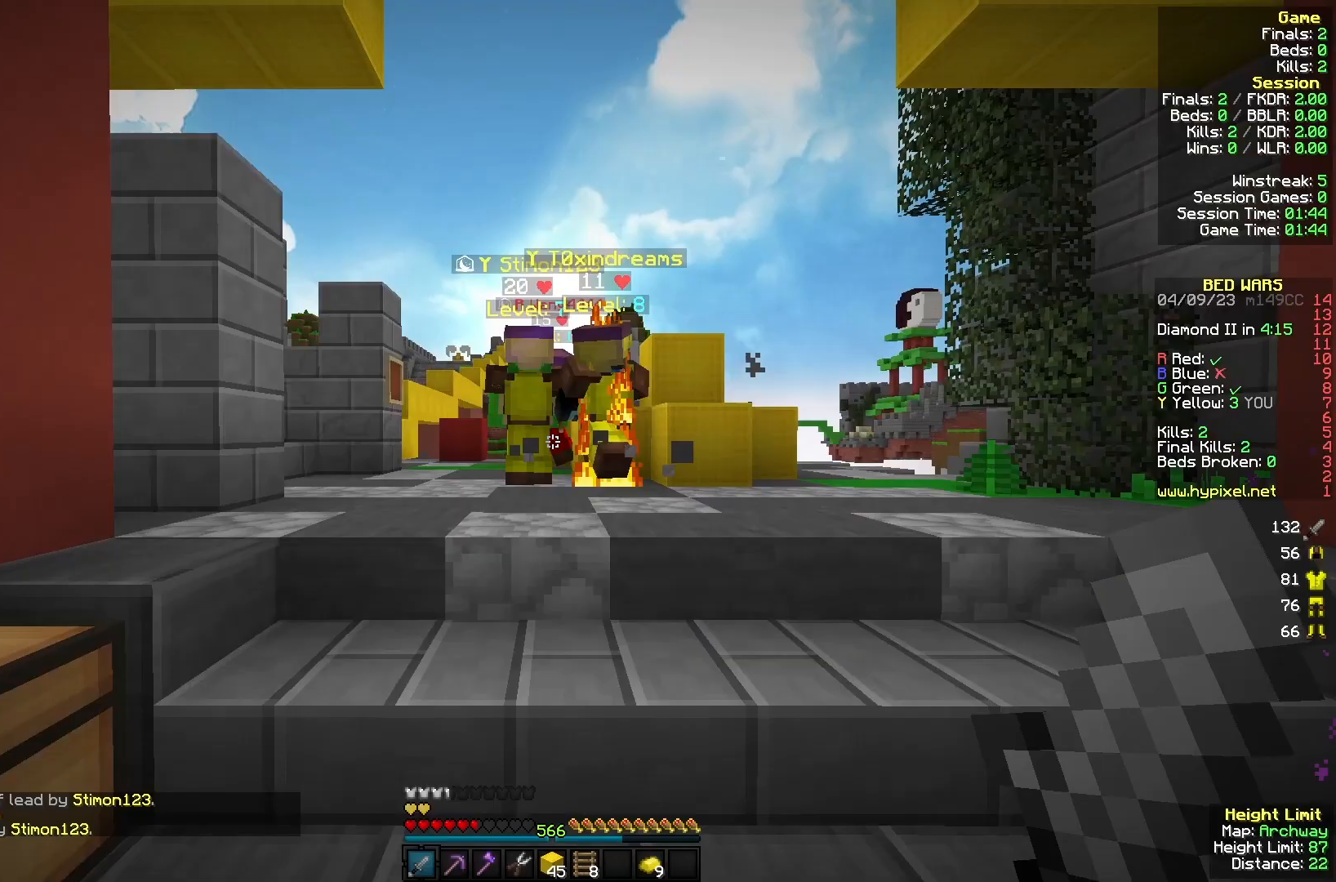
{"keys": ["w"], "mouse": [], "events": []}
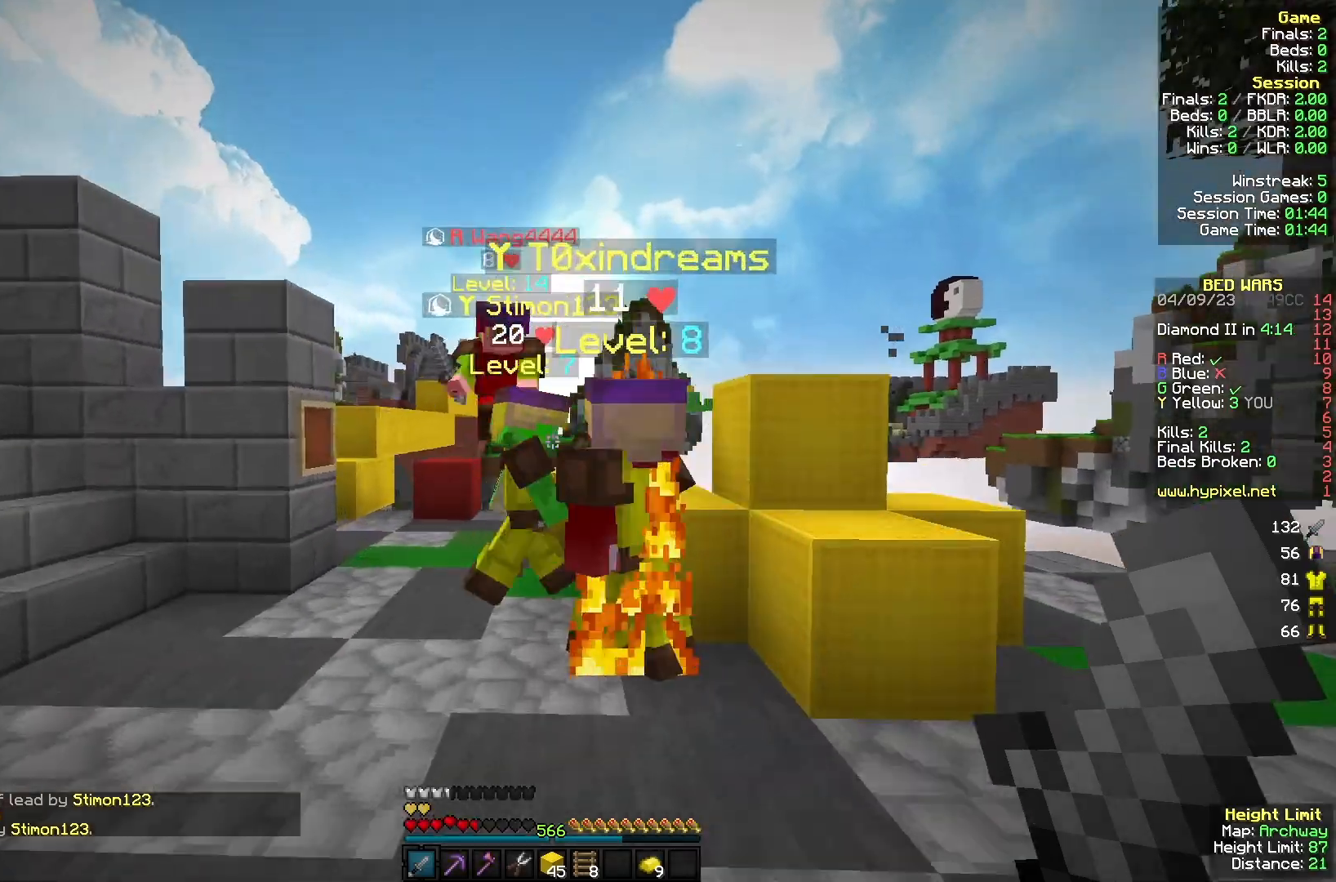
{"keys": ["a", "w"], "mouse": [], "events": [[267, "a", "down"]]}
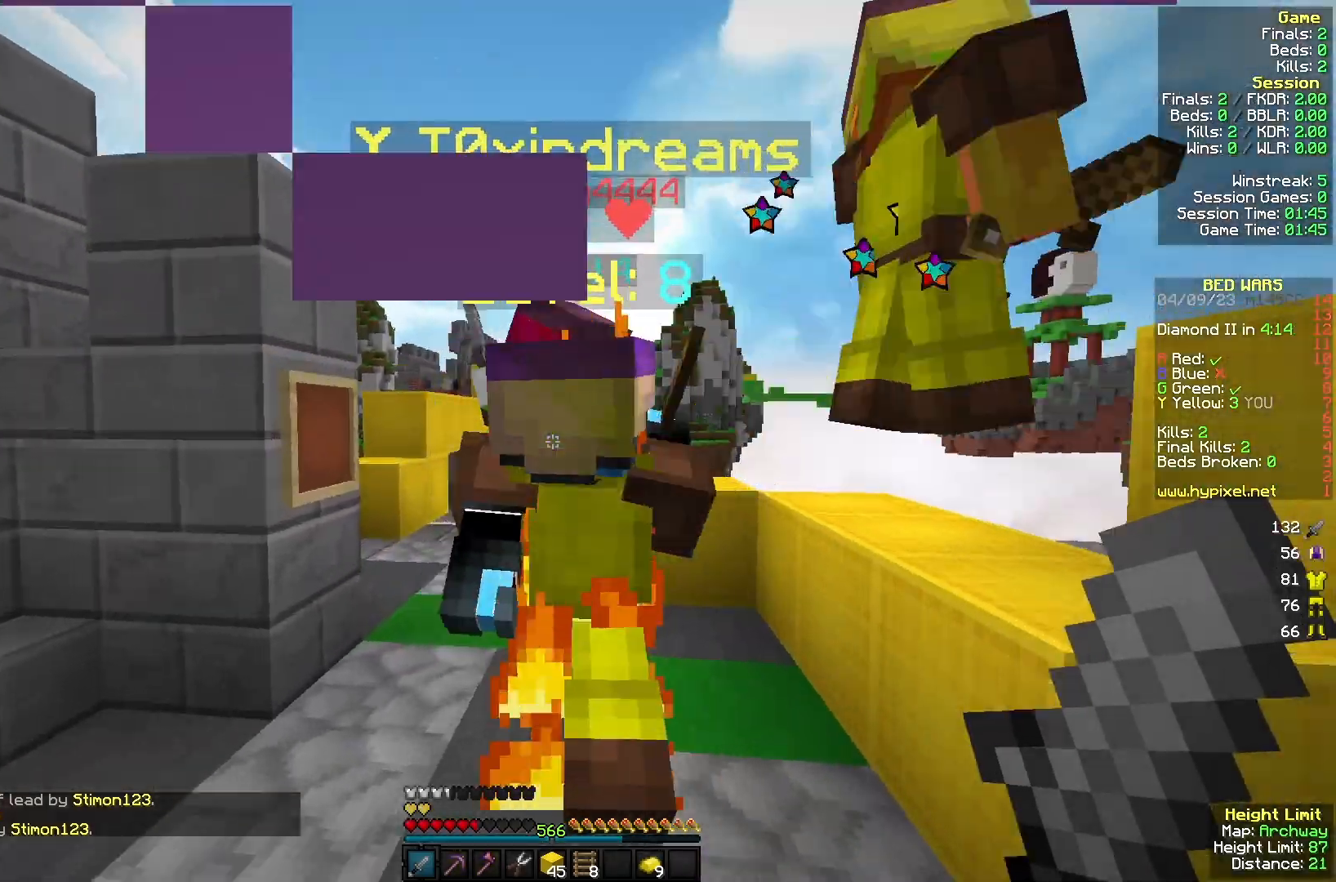
{"keys": ["w"], "mouse": ["left"], "events": [[67, "mouse_left", "down"], [233, "mouse_left", "up"], [333, "mouse_left", "down"], [433, "a", "up"]]}
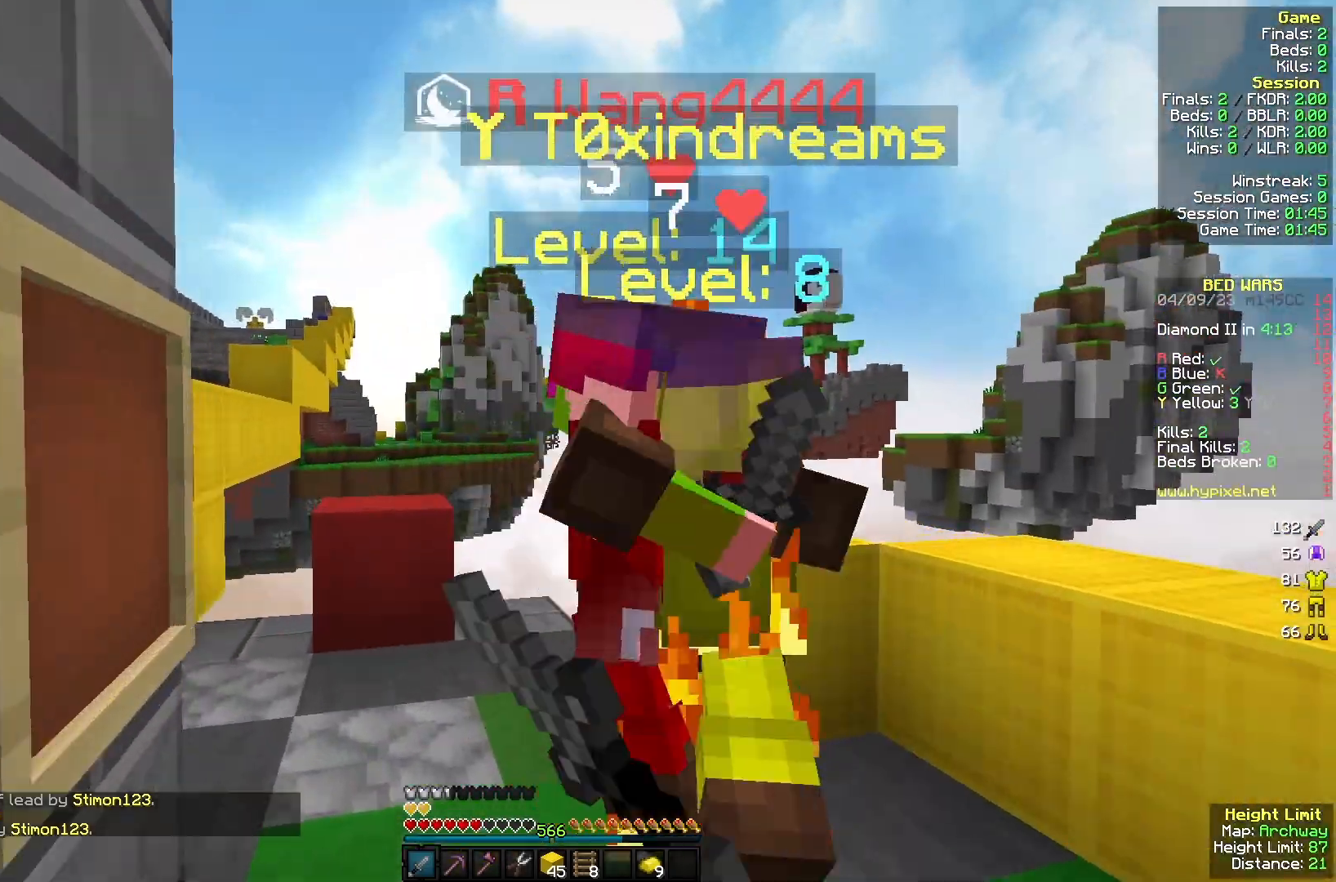
{"keys": ["s"], "mouse": ["left"], "events": [[133, "w", "up"], [233, "d", "down"], [233, "s", "down"], [333, "d", "up"]]}
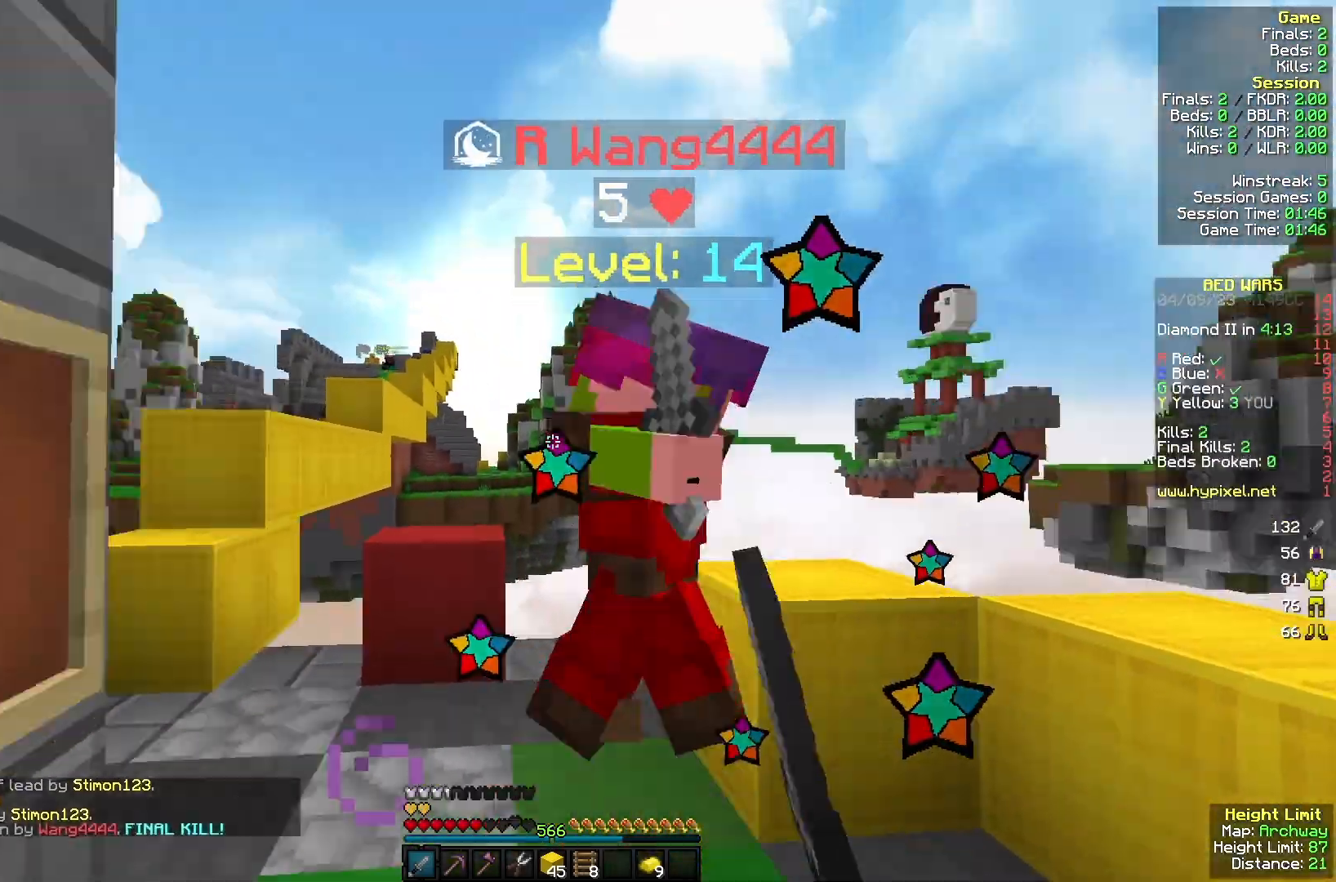
{"keys": ["a", "w"], "mouse": [], "events": [[67, "a", "down"], [133, "mouse_left", "up"], [133, "s", "up"], [167, "w", "down"], [200, "mouse_left", "down"], [333, "mouse_left", "up"]]}
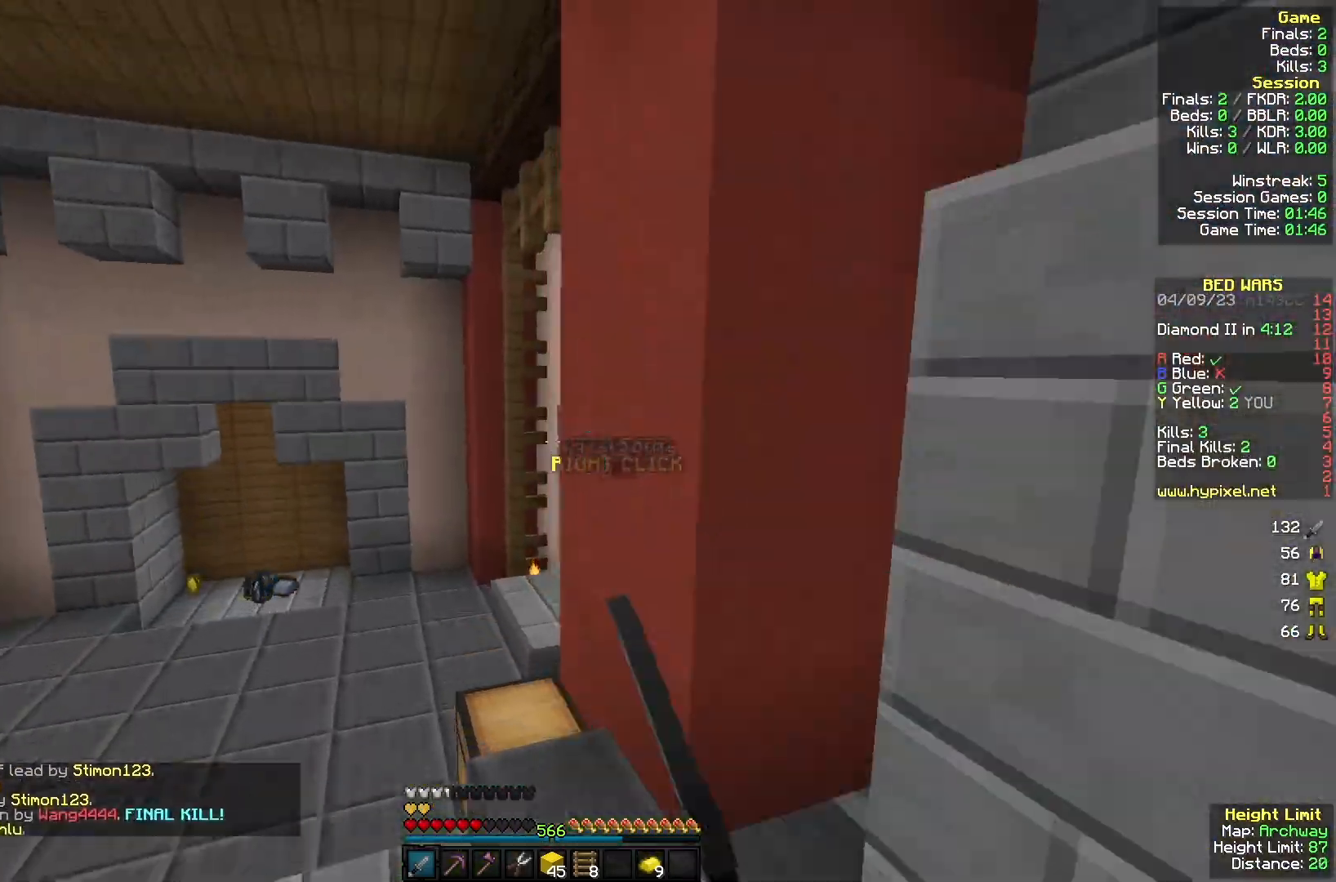
{"keys": ["w"], "mouse": [], "events": [[267, "a", "up"]]}
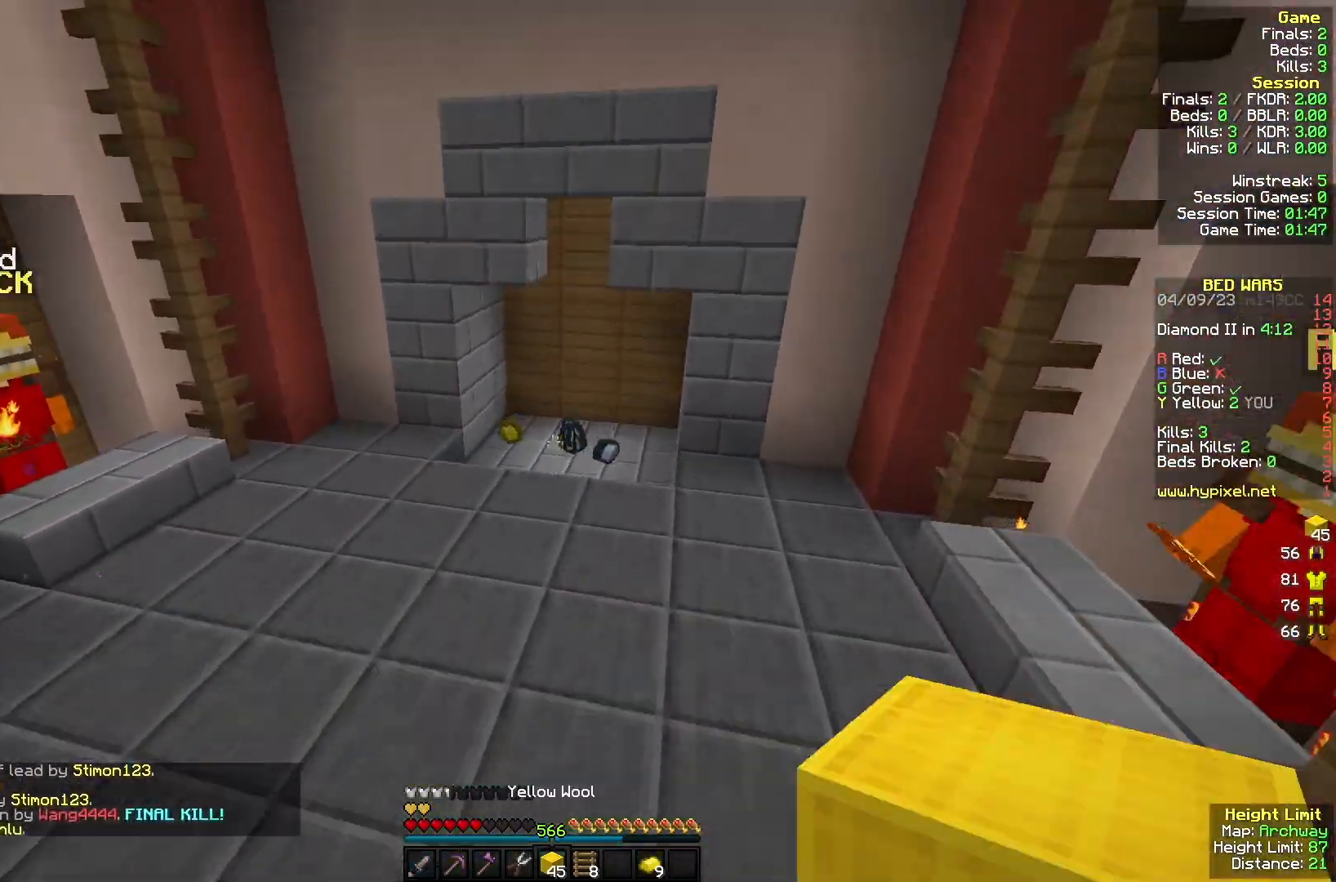
{"keys": ["w"], "mouse": [], "events": []}
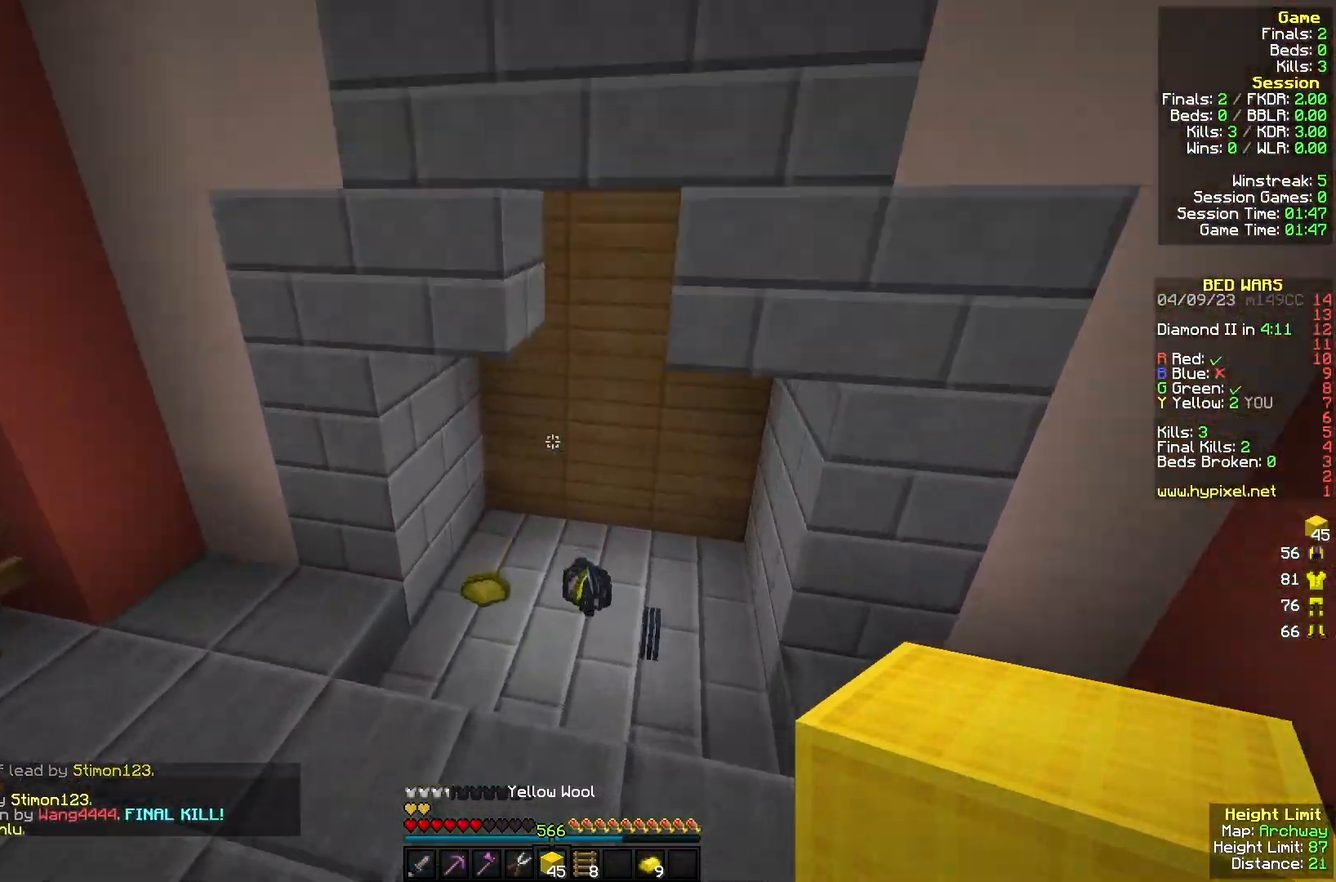
{"keys": ["w"], "mouse": [], "events": [[233, "mouse_left", "down"], [367, "mouse_left", "up"]]}
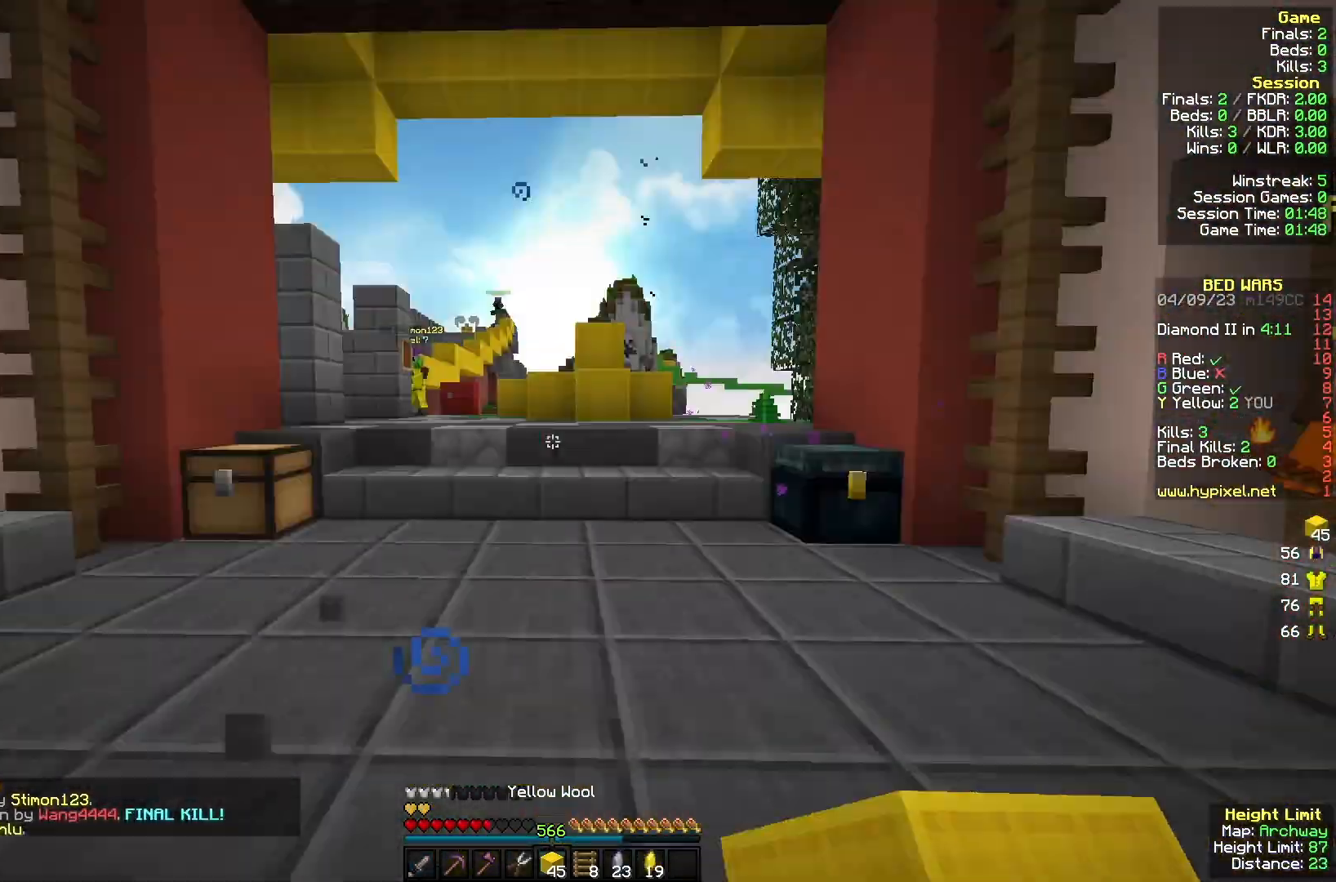
{"keys": ["a", "w"], "mouse": [], "events": [[100, "a", "down"]]}